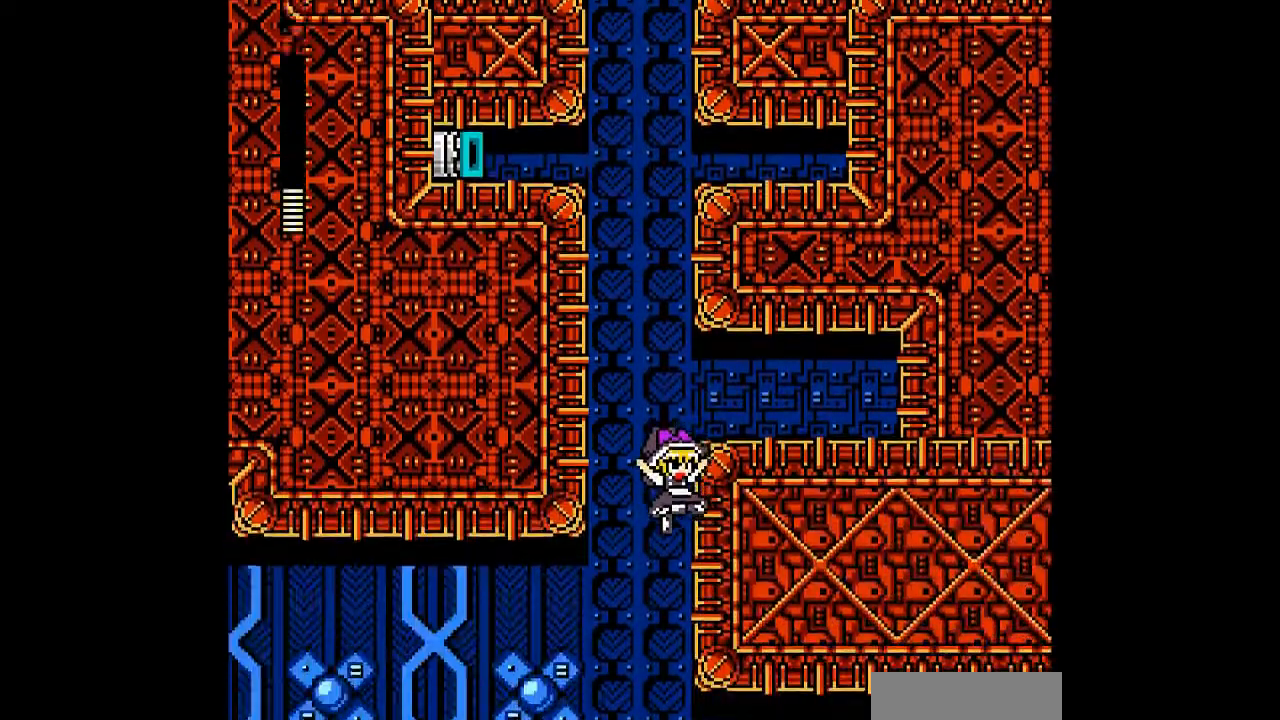
Gameplay with a controller; each line is a JSON object with the inputs held at the frame after it. "events" lists button and stick changes between this image and that frame as [ms after this image, input, new state], when the widget could be followed in between. Not read: L3 R3 other_buttons.
{"buttons": [], "events": []}
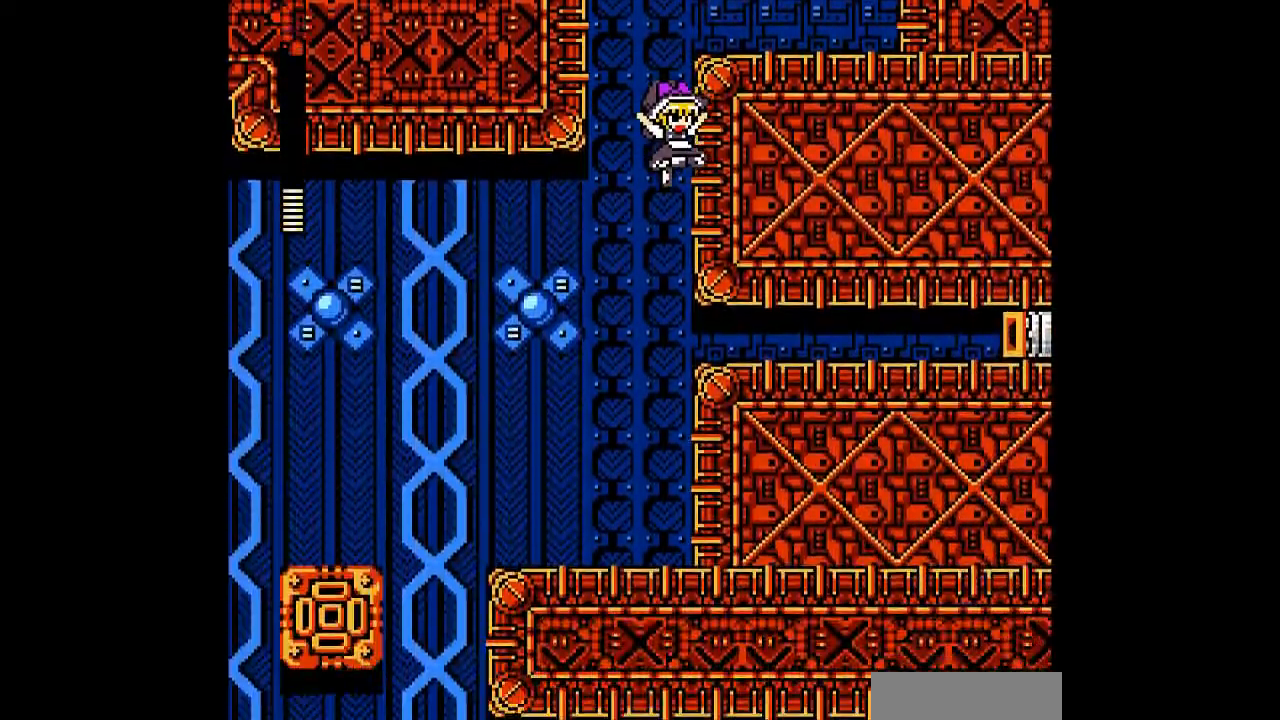
{"buttons": ["DPAD_LEFT"], "events": [[267, "DPAD_LEFT", "down"]]}
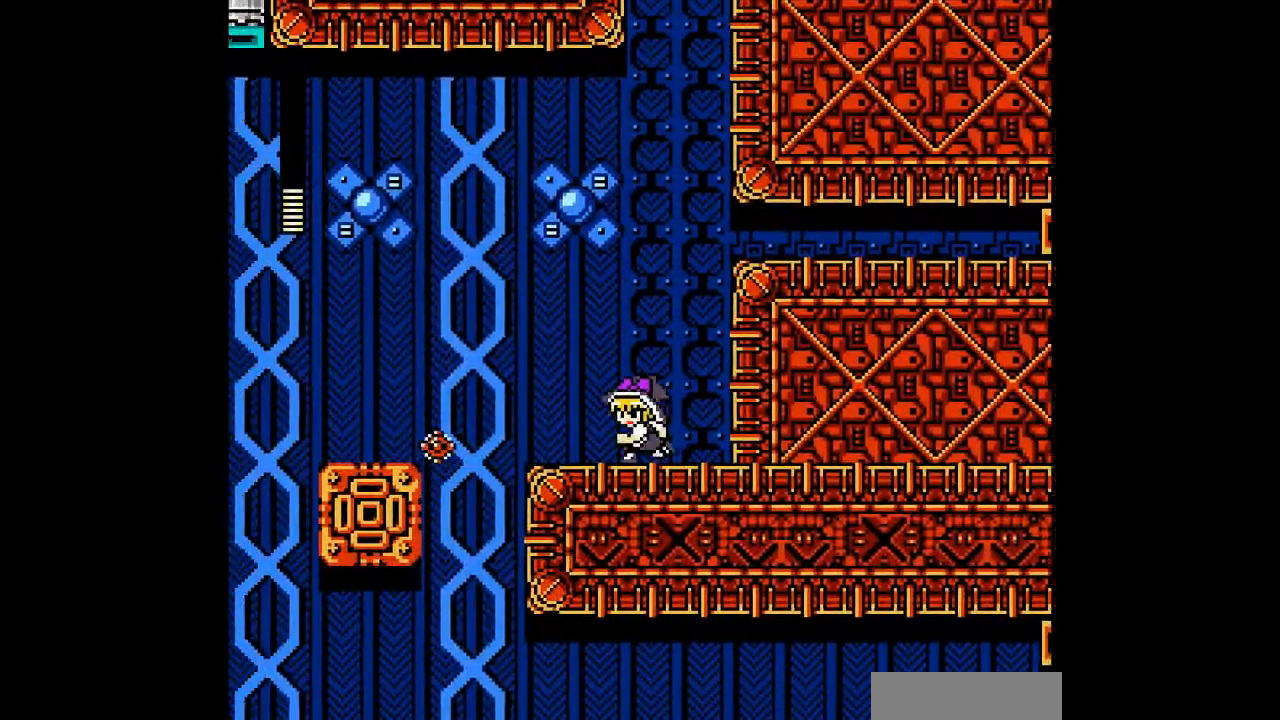
{"buttons": ["DPAD_LEFT"], "events": [[67, "DPAD_LEFT", "up"], [200, "A", "down"], [300, "A", "up"], [400, "DPAD_LEFT", "down"]]}
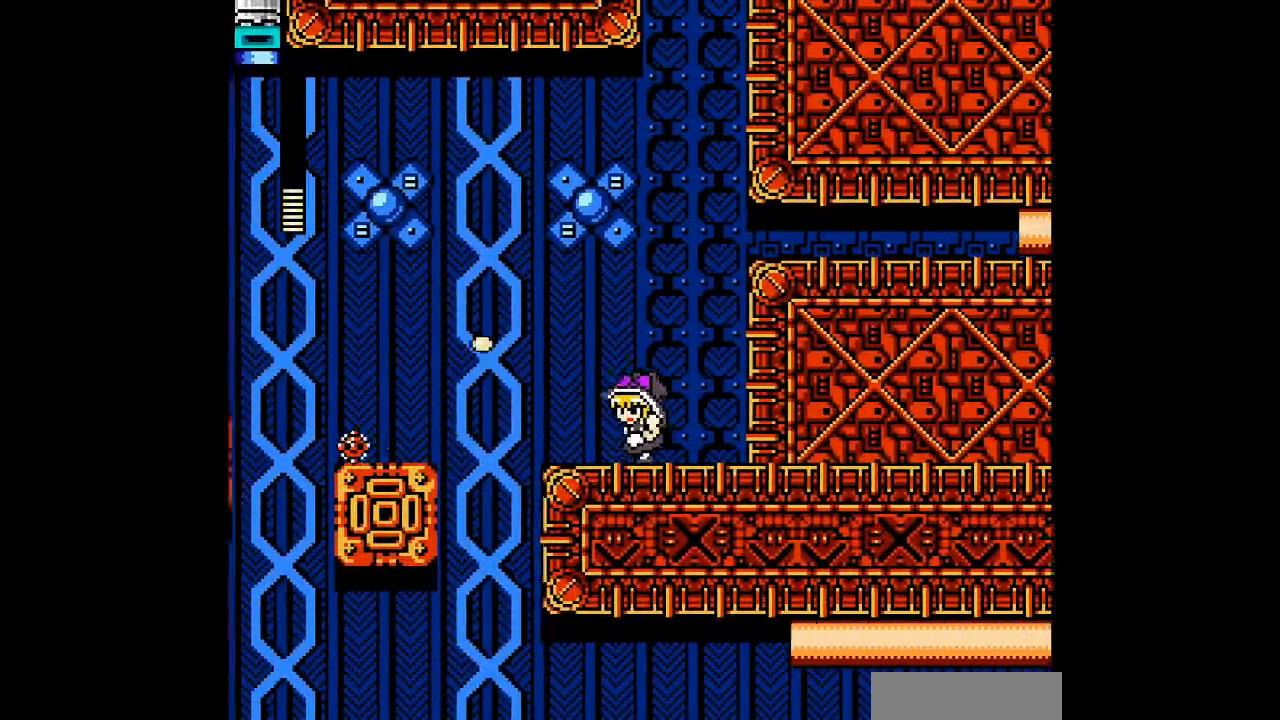
{"buttons": ["DPAD_LEFT"], "events": [[133, "DPAD_LEFT", "up"], [433, "DPAD_LEFT", "down"]]}
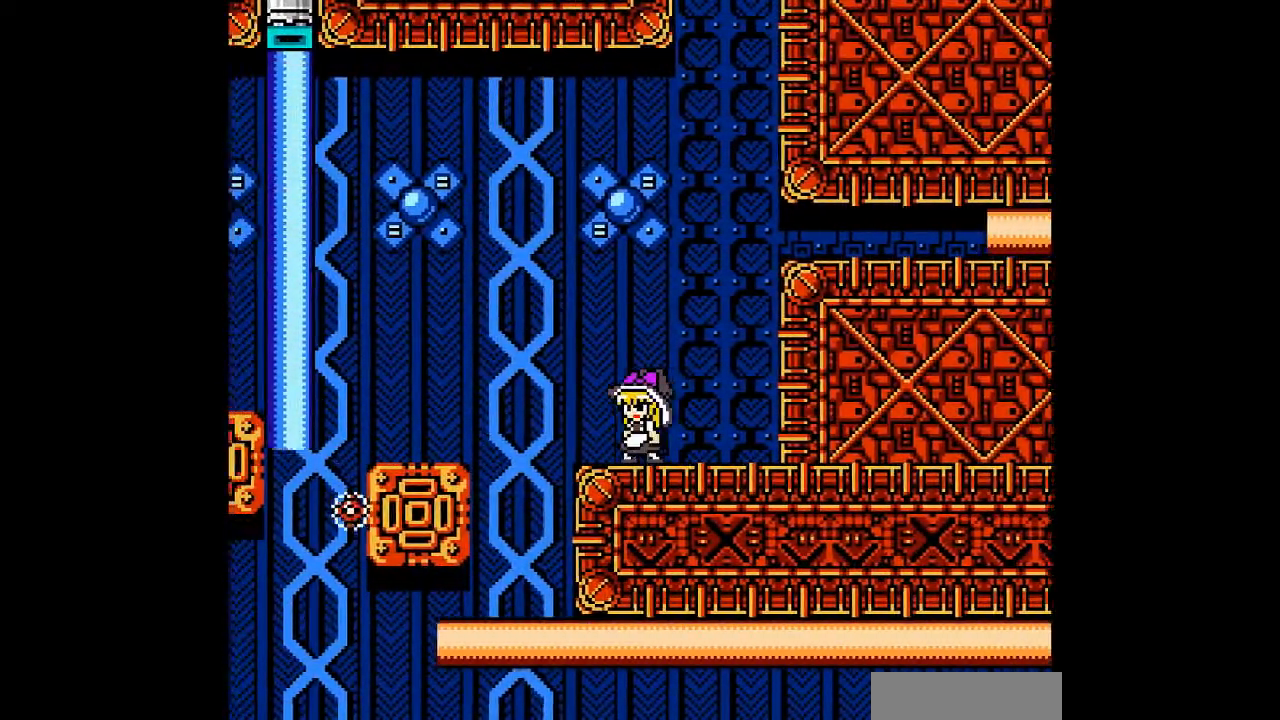
{"buttons": ["B", "DPAD_LEFT"], "events": [[167, "B", "down"]]}
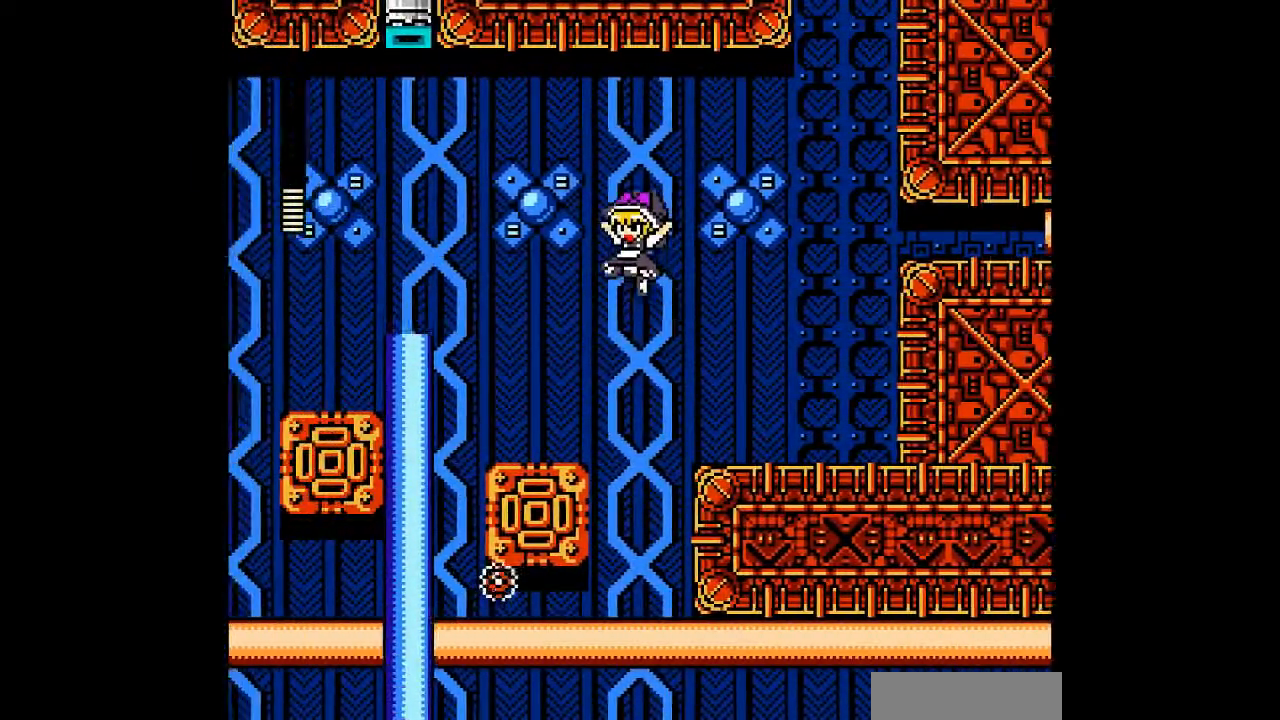
{"buttons": [], "events": [[100, "B", "up"], [467, "DPAD_LEFT", "up"]]}
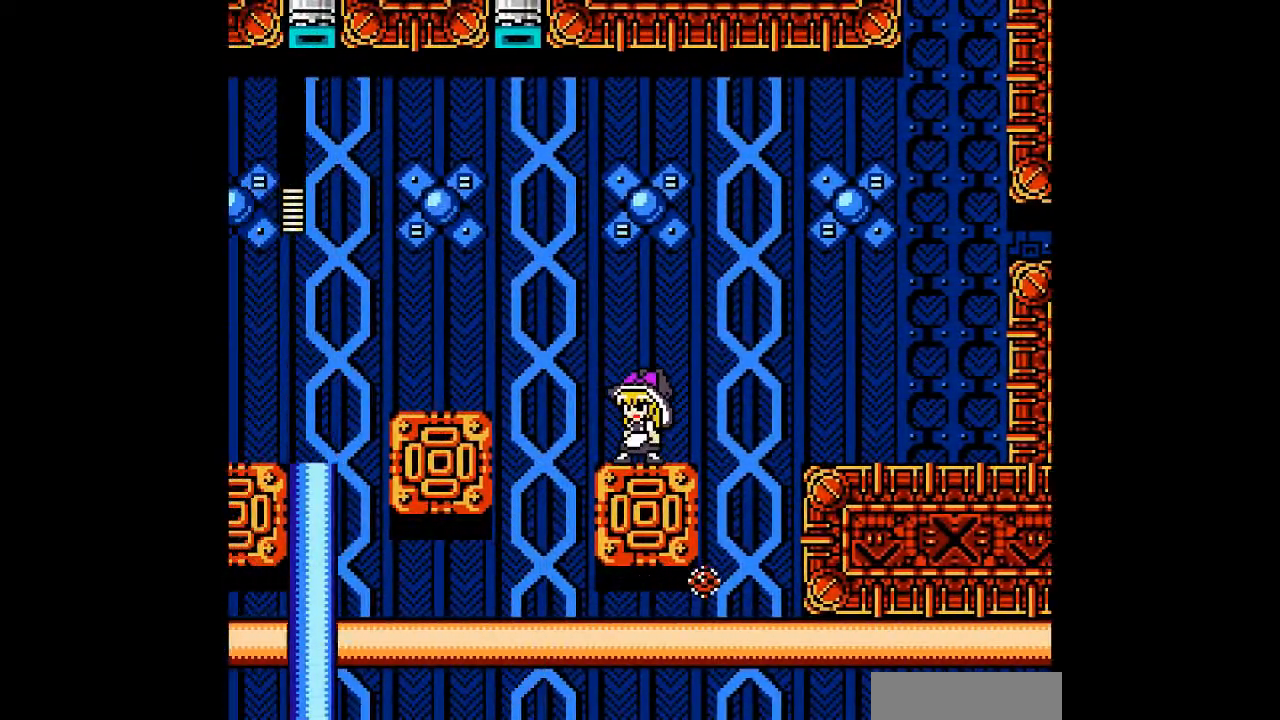
{"buttons": [], "events": [[300, "DPAD_LEFT", "down"], [467, "DPAD_LEFT", "up"]]}
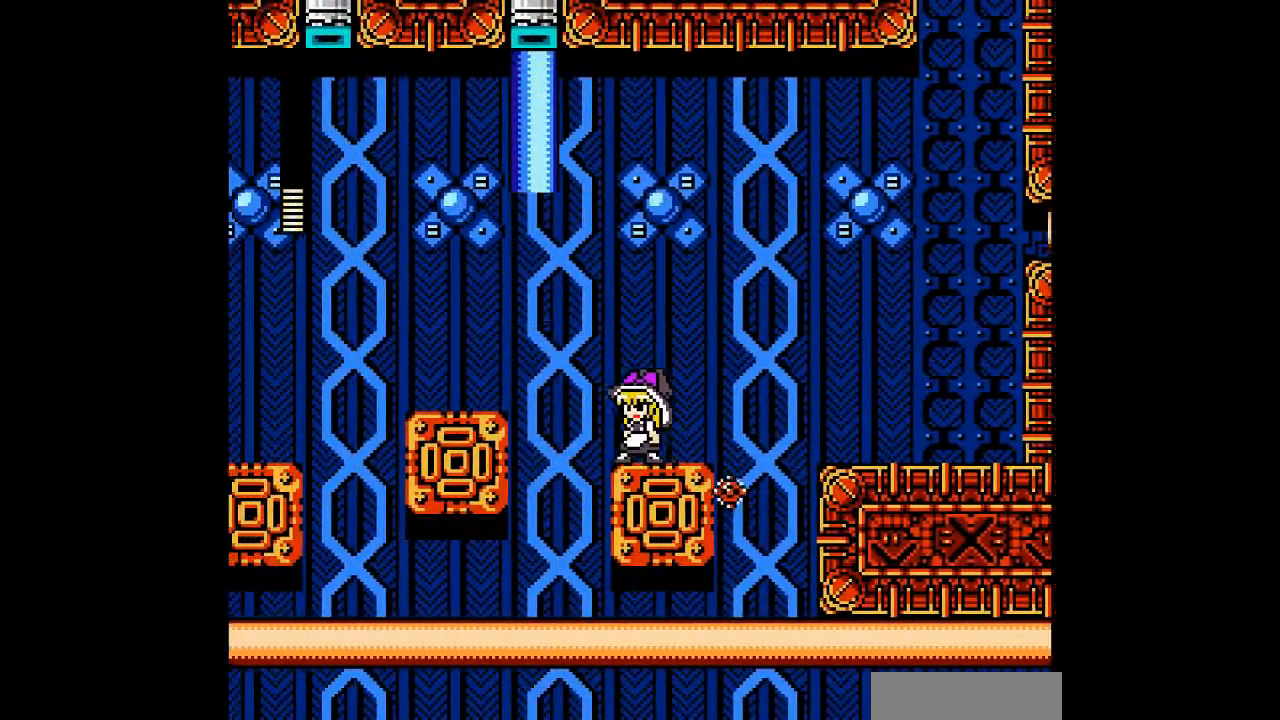
{"buttons": ["B", "DPAD_RIGHT"], "events": [[133, "B", "down"], [333, "DPAD_RIGHT", "down"]]}
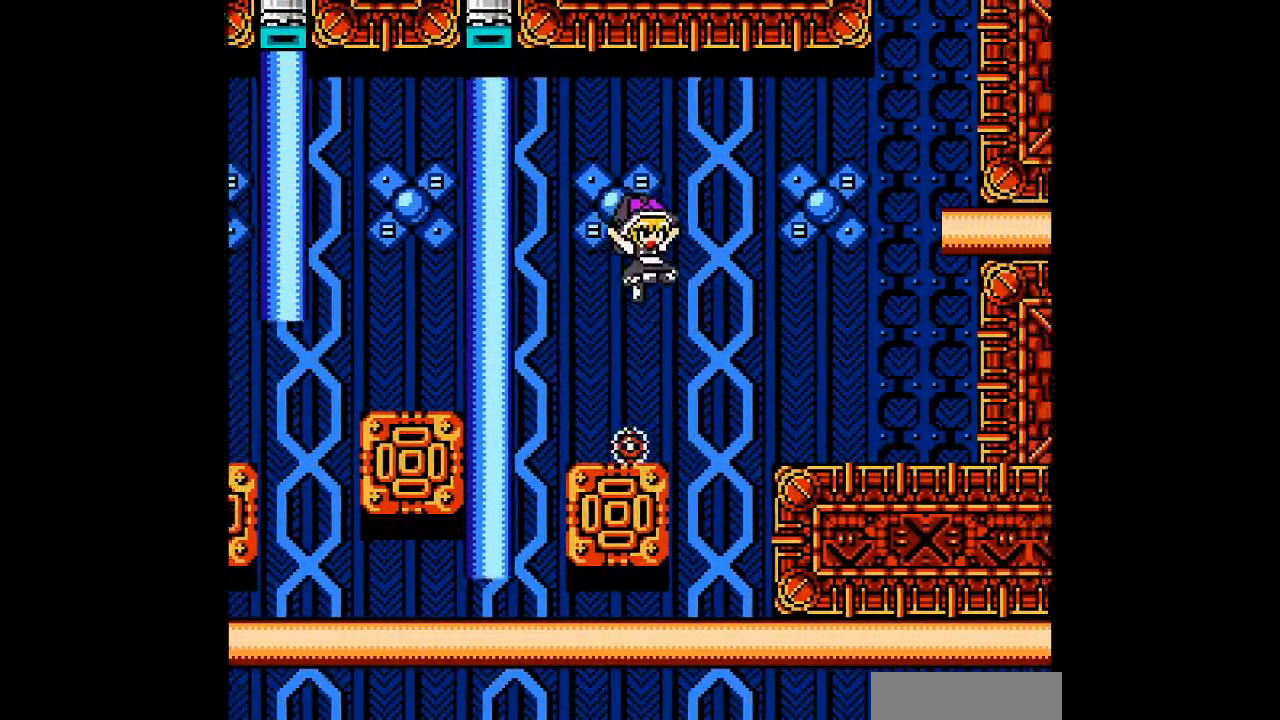
{"buttons": ["DPAD_LEFT"], "events": [[133, "B", "up"], [300, "DPAD_LEFT", "down"], [300, "DPAD_RIGHT", "up"]]}
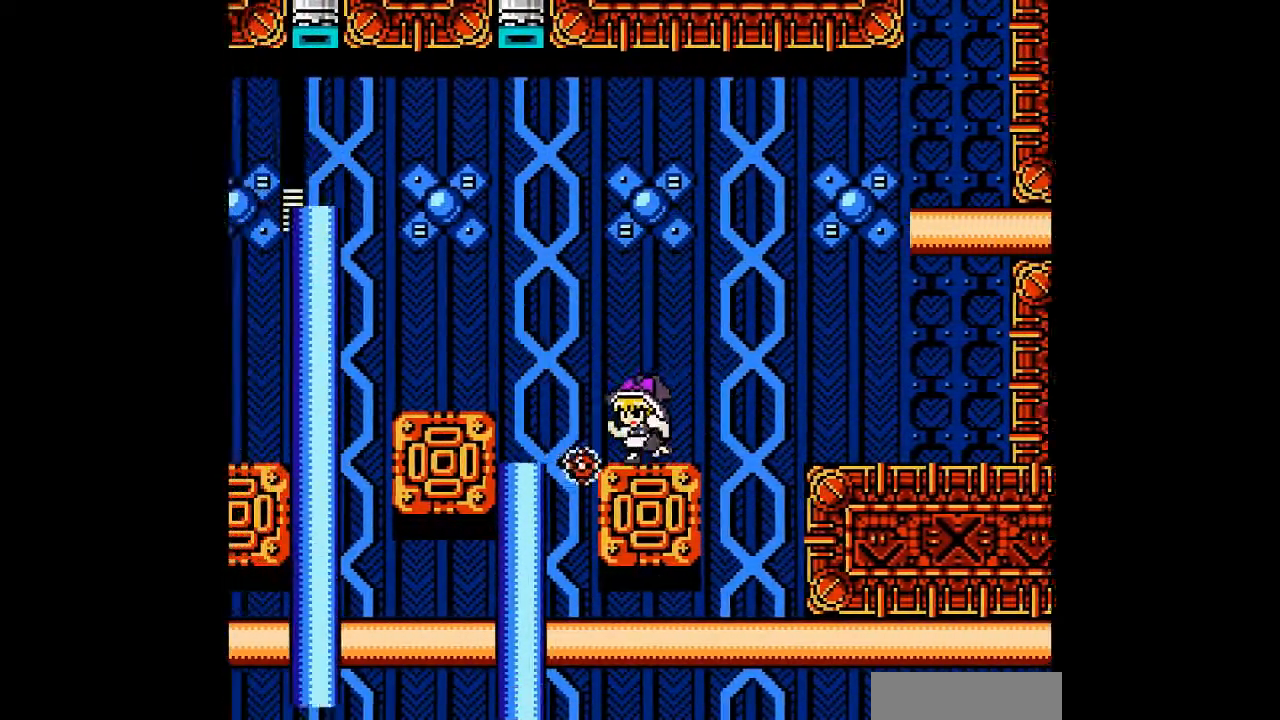
{"buttons": ["DPAD_LEFT"], "events": [[67, "B", "down"], [433, "B", "up"]]}
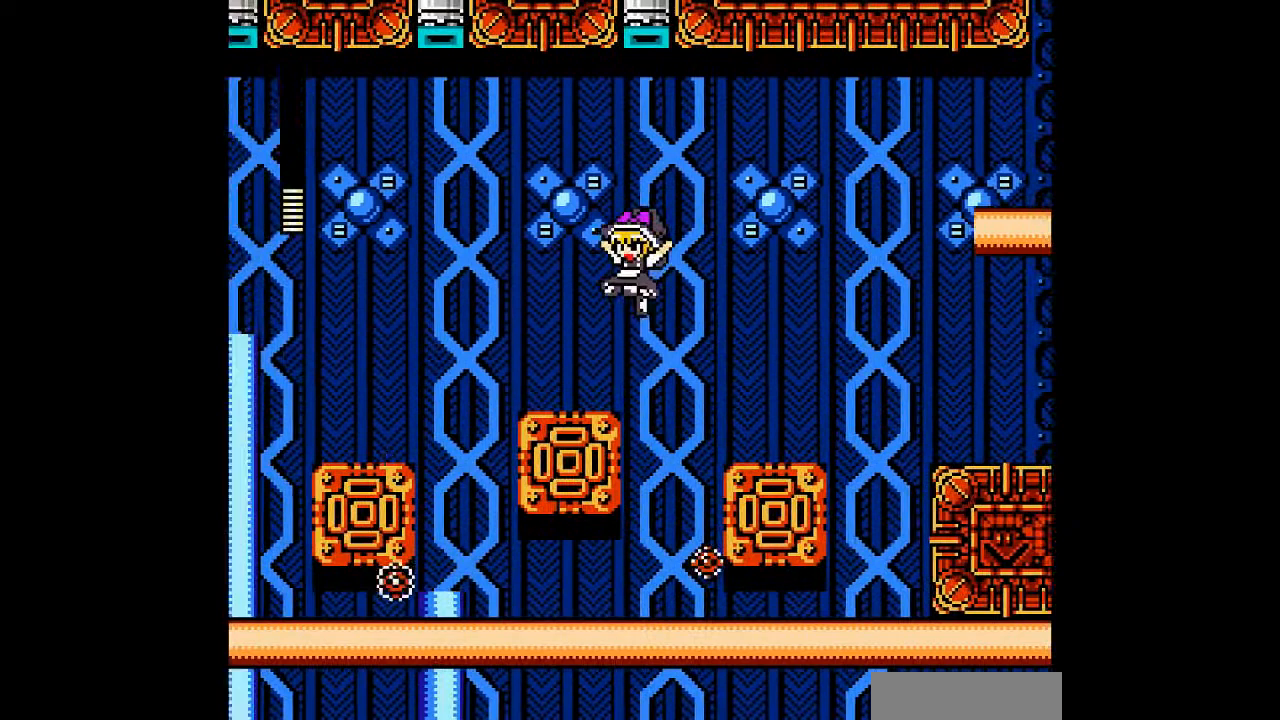
{"buttons": [], "events": [[300, "DPAD_LEFT", "up"]]}
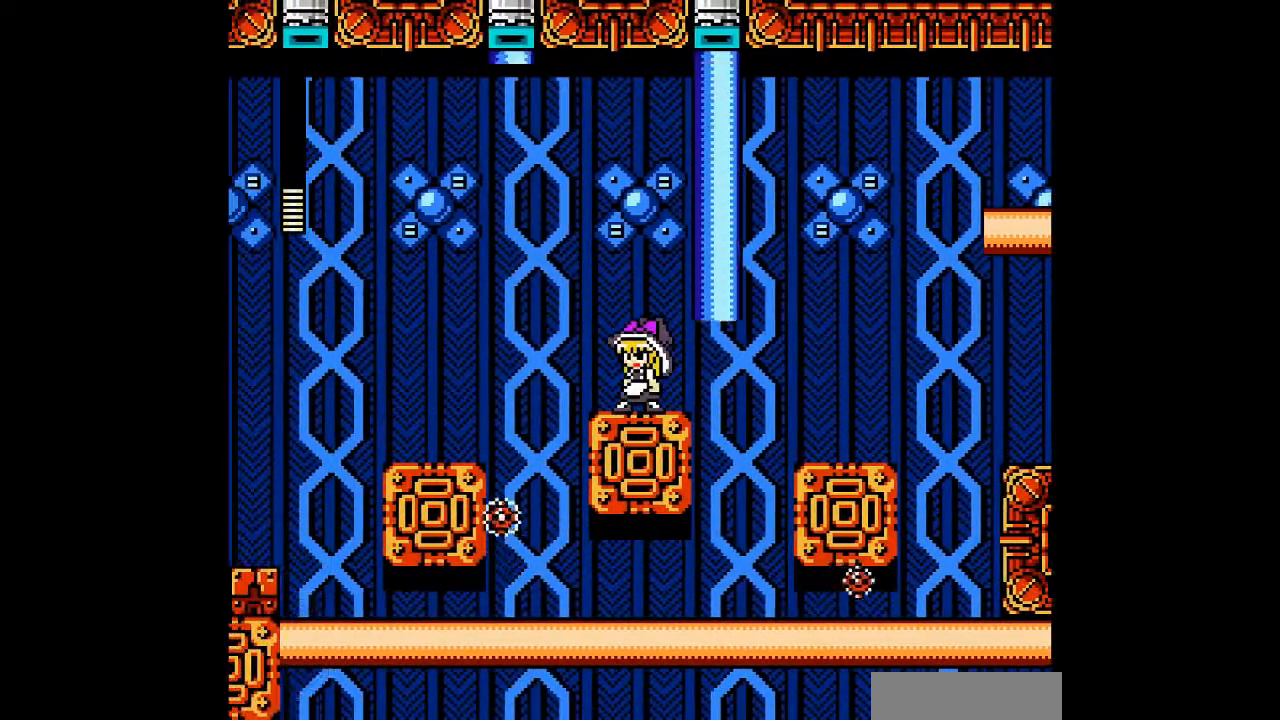
{"buttons": [], "events": [[133, "DPAD_LEFT", "down"], [300, "DPAD_LEFT", "up"]]}
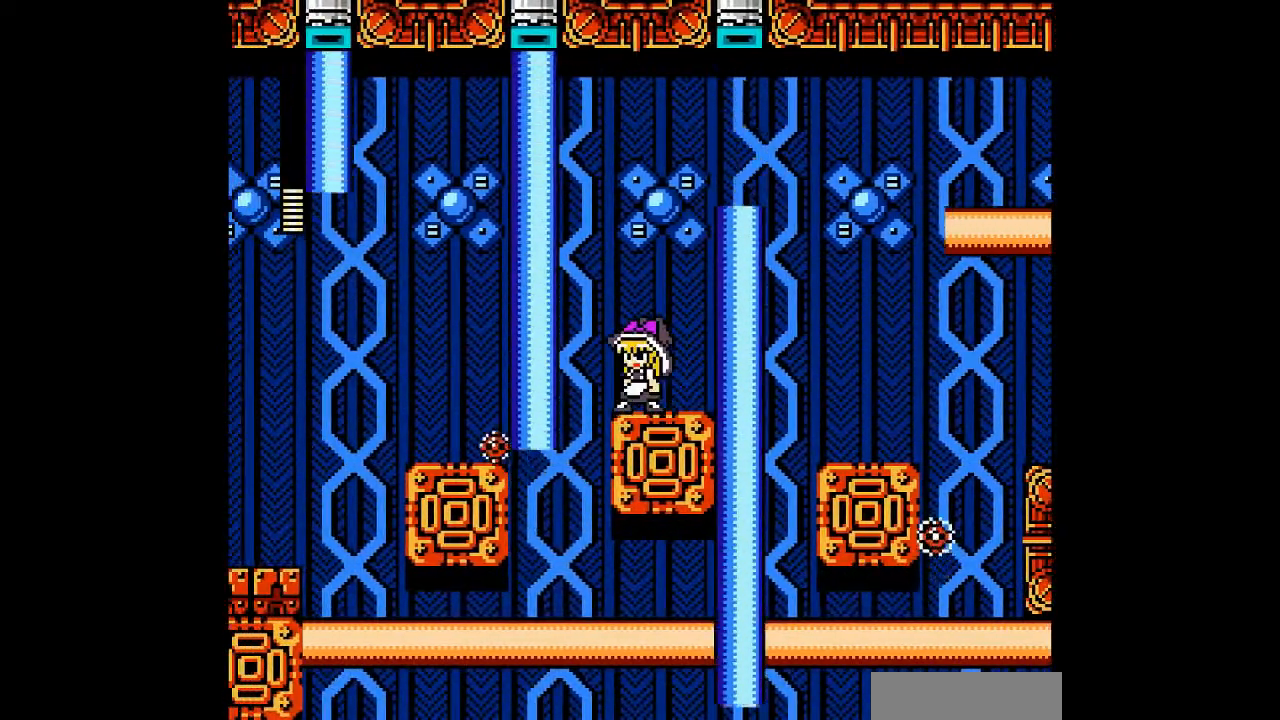
{"buttons": [], "events": []}
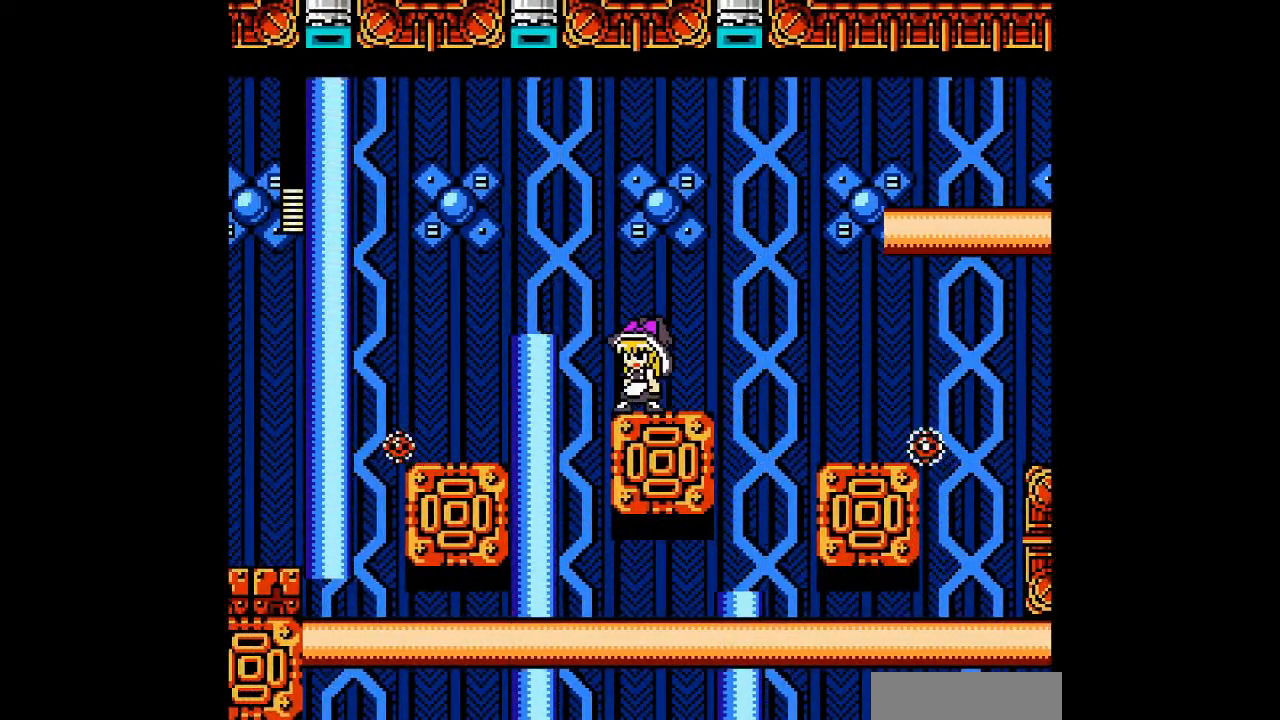
{"buttons": ["DPAD_LEFT"], "events": [[67, "DPAD_LEFT", "down"], [100, "B", "down"], [367, "B", "up"]]}
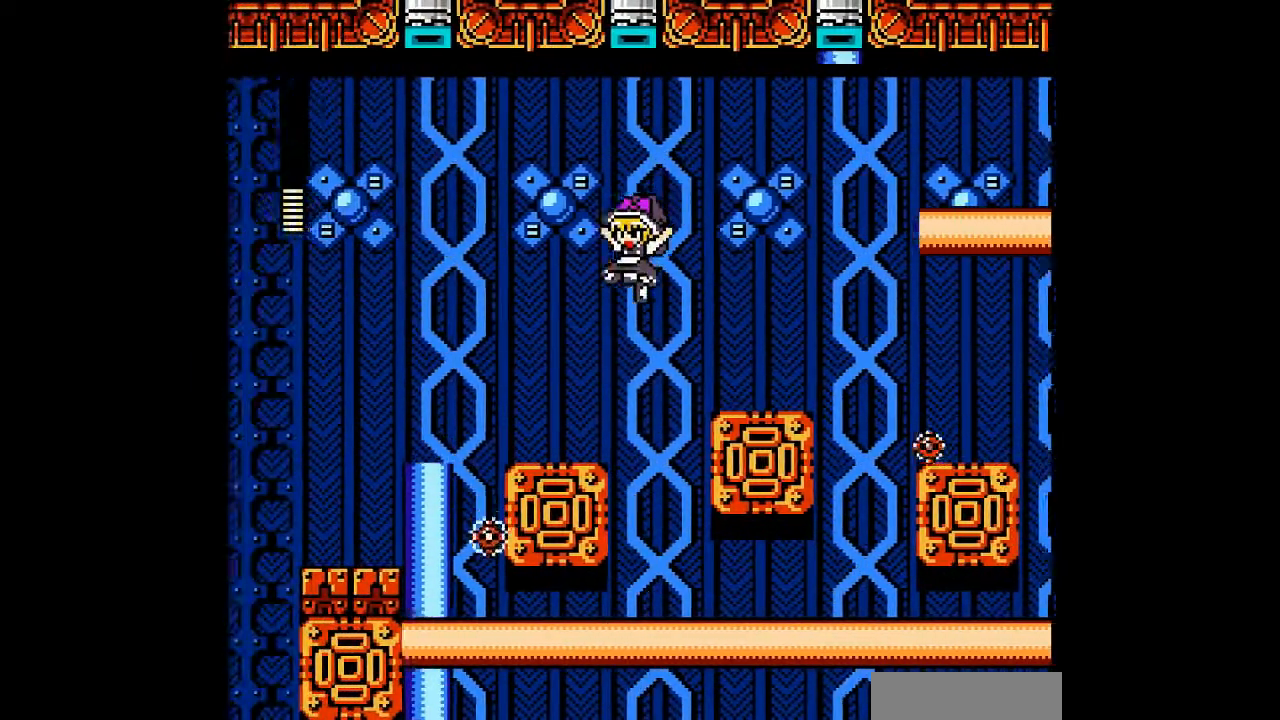
{"buttons": ["B", "DPAD_LEFT"], "events": [[400, "B", "down"]]}
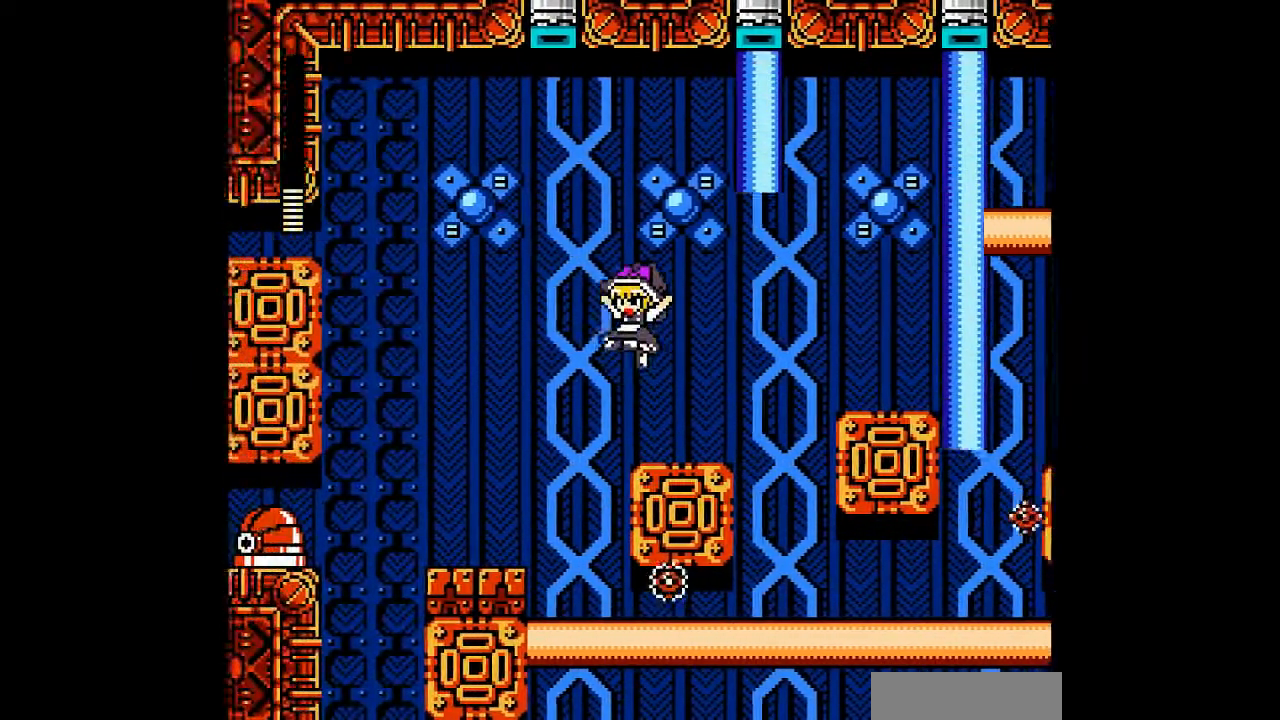
{"buttons": ["DPAD_LEFT"], "events": [[67, "B", "up"]]}
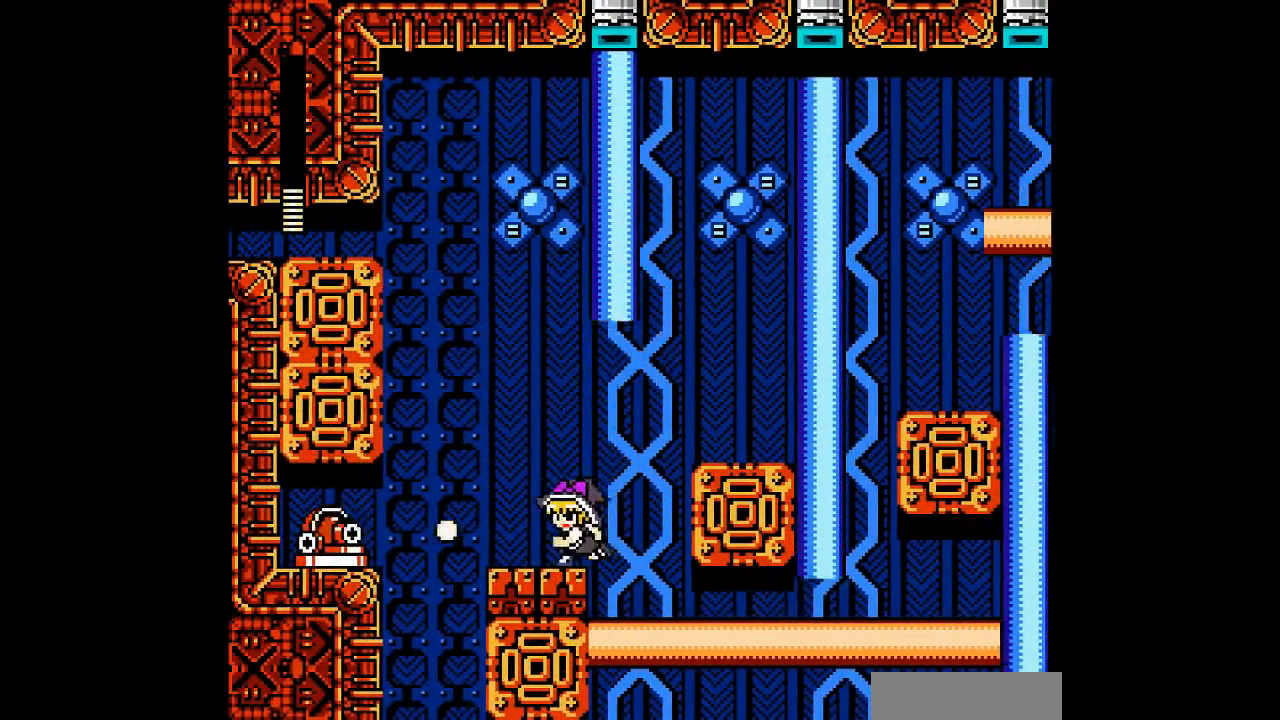
{"buttons": ["DPAD_LEFT"], "events": [[167, "A", "down"], [233, "DPAD_RIGHT", "down"], [300, "B", "down"], [300, "DPAD_RIGHT", "up"], [333, "A", "up"], [433, "B", "up"]]}
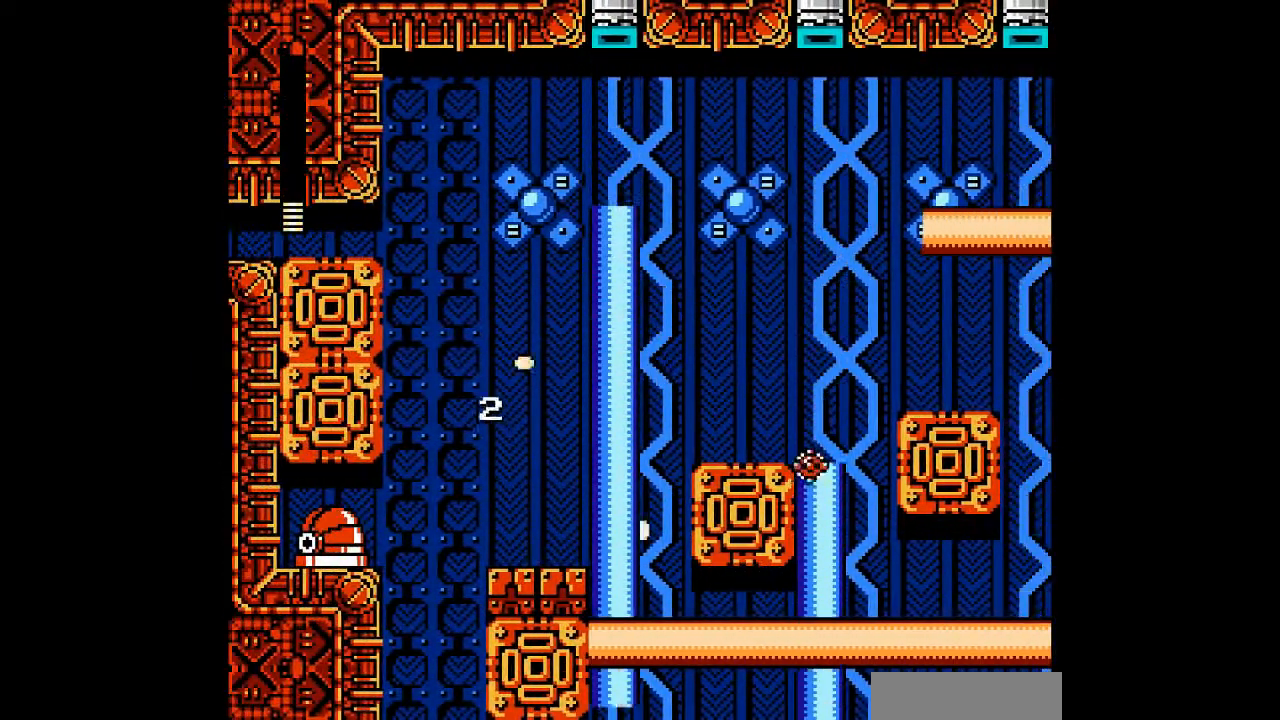
{"buttons": ["A"], "events": [[67, "A", "down"], [167, "DPAD_LEFT", "up"], [200, "A", "up"], [267, "A", "down"], [367, "A", "up"], [467, "A", "down"]]}
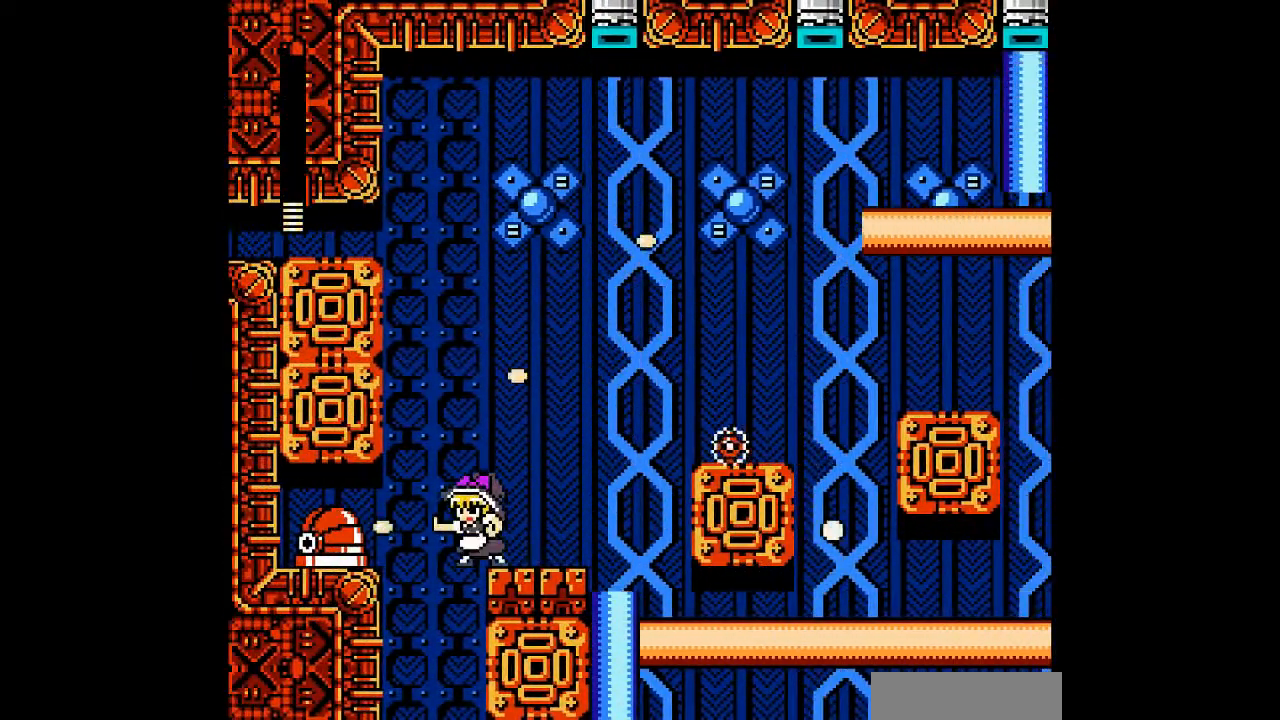
{"buttons": ["A"], "events": [[67, "A", "up"], [133, "A", "down"], [233, "A", "up"], [300, "A", "down"], [400, "A", "up"], [500, "A", "down"]]}
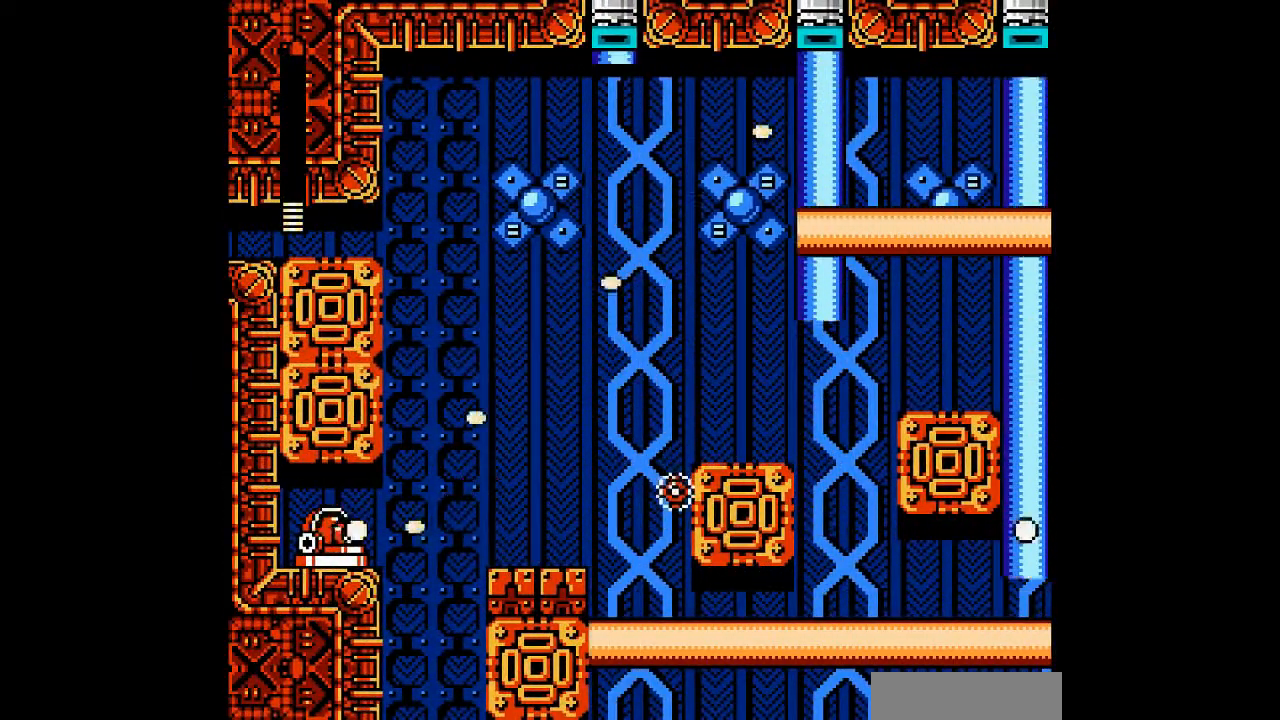
{"buttons": ["B", "DPAD_RIGHT"], "events": [[100, "A", "up"], [200, "A", "down"], [267, "A", "up"], [333, "A", "down"], [367, "DPAD_RIGHT", "down"], [400, "B", "down"], [500, "A", "up"]]}
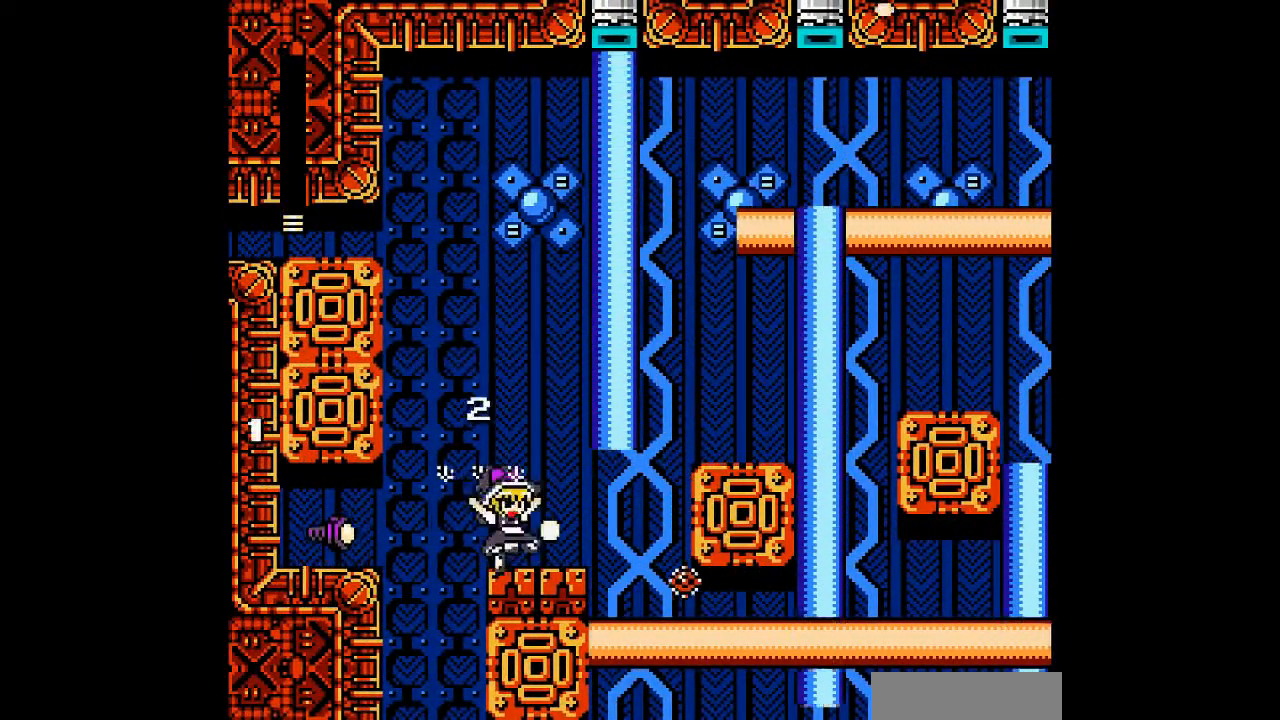
{"buttons": ["B", "DPAD_LEFT"], "events": [[33, "DPAD_RIGHT", "up"], [67, "B", "up"], [333, "DPAD_LEFT", "down"], [400, "B", "down"]]}
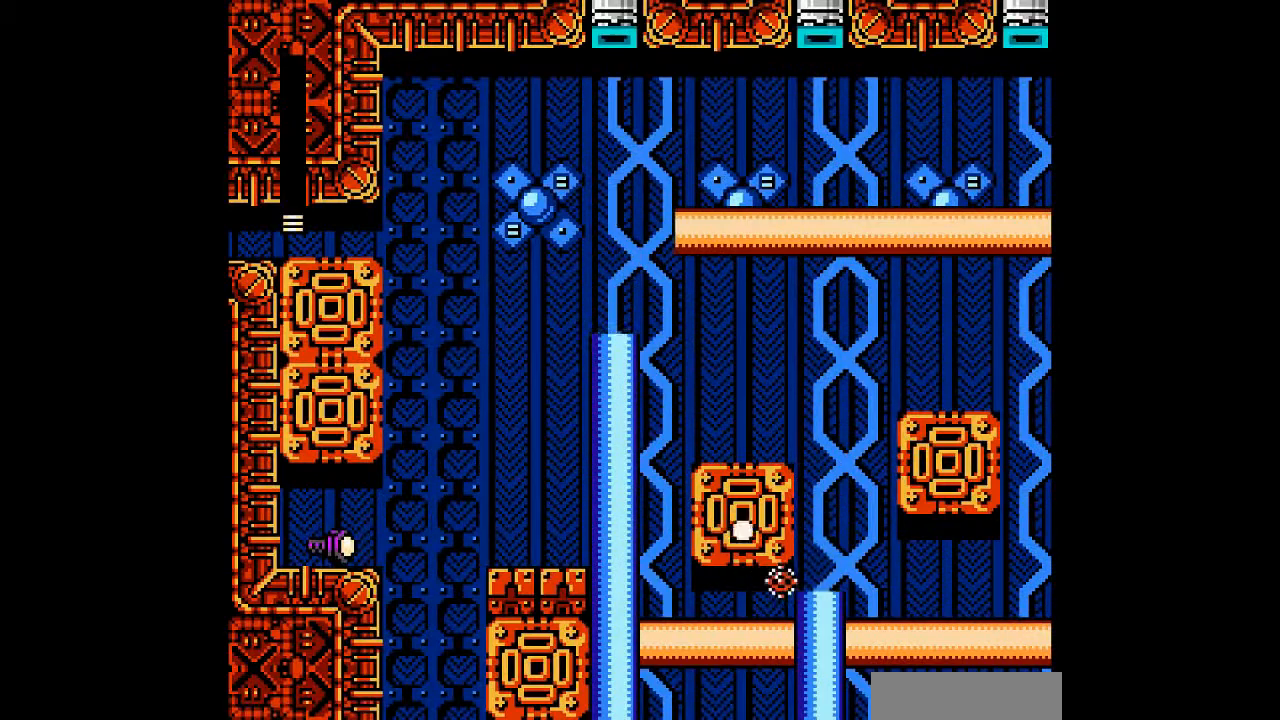
{"buttons": ["DPAD_LEFT"], "events": [[300, "B", "up"]]}